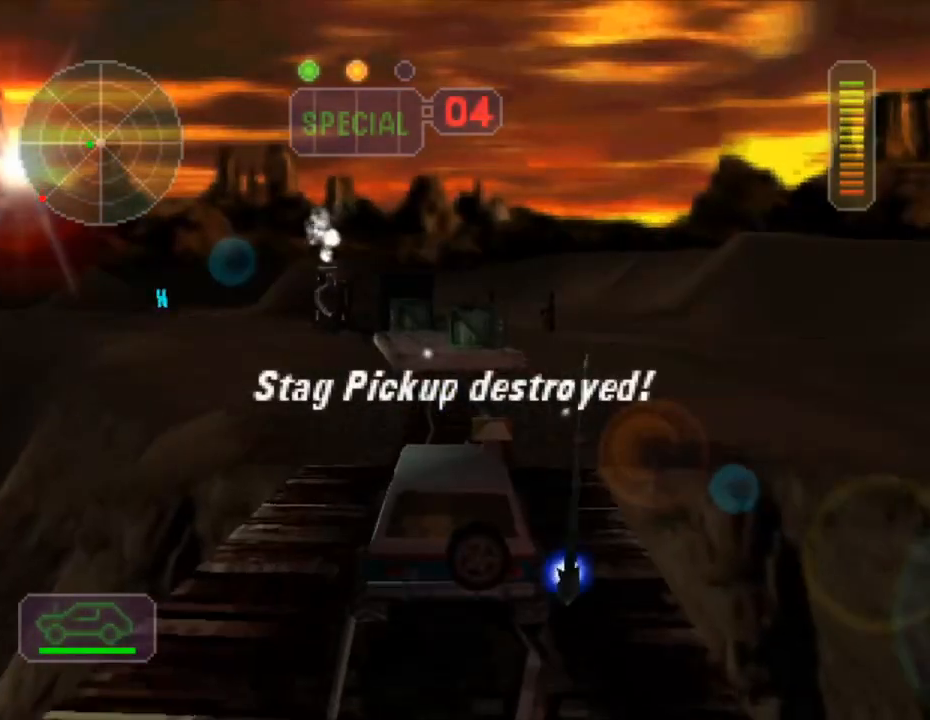
Gameplay with a controller (Xbox layout); each line is a JSON object with the inputs held at the frame after it. "events" lists button and stick changes between this image and that frame as [ms after this image, input, new state], when the widget could be followed in between. Not read: L3 R3 right_stick.
{"buttons": [], "left_stick": "center", "events": [[83, "left_stick", "center"], [117, "R2", "down"], [350, "left_stick", "left"], [450, "left_stick", "center"], [484, "R2", "up"]]}
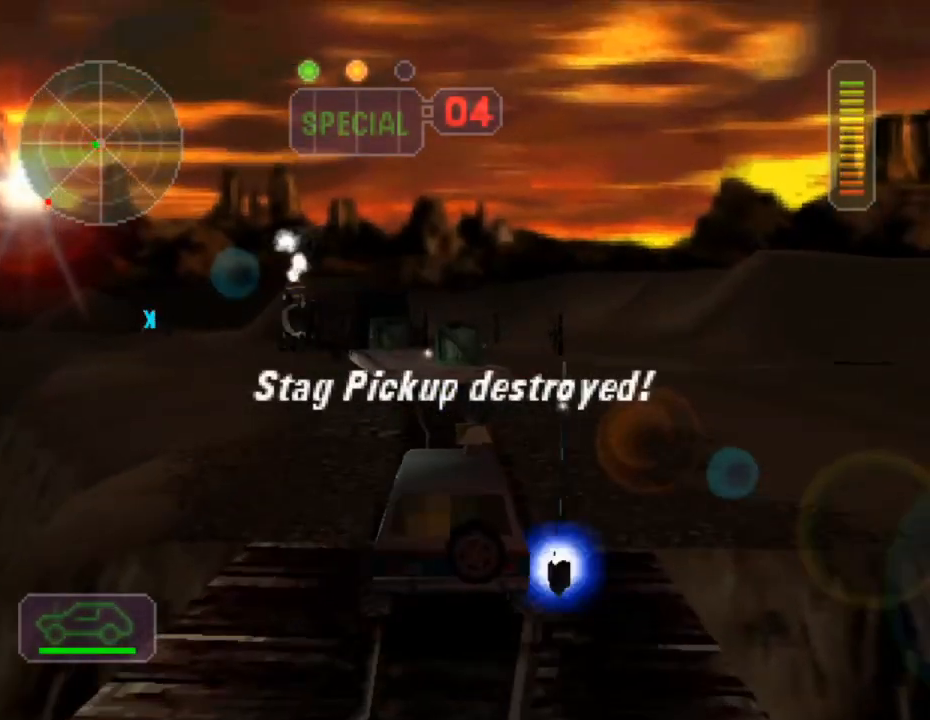
{"buttons": [], "left_stick": "left", "events": [[33, "left_stick", "left"], [200, "left_stick", "center"], [483, "left_stick", "left"]]}
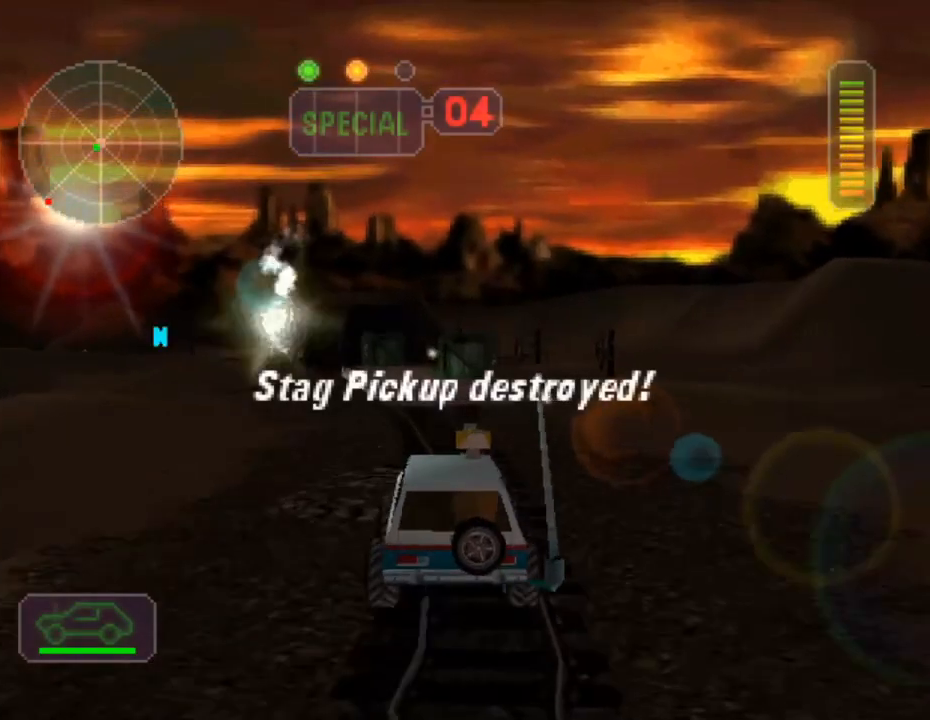
{"buttons": ["B"], "left_stick": "center", "events": [[50, "left_stick", "center"], [100, "B", "down"], [317, "left_stick", "left"], [467, "left_stick", "center"]]}
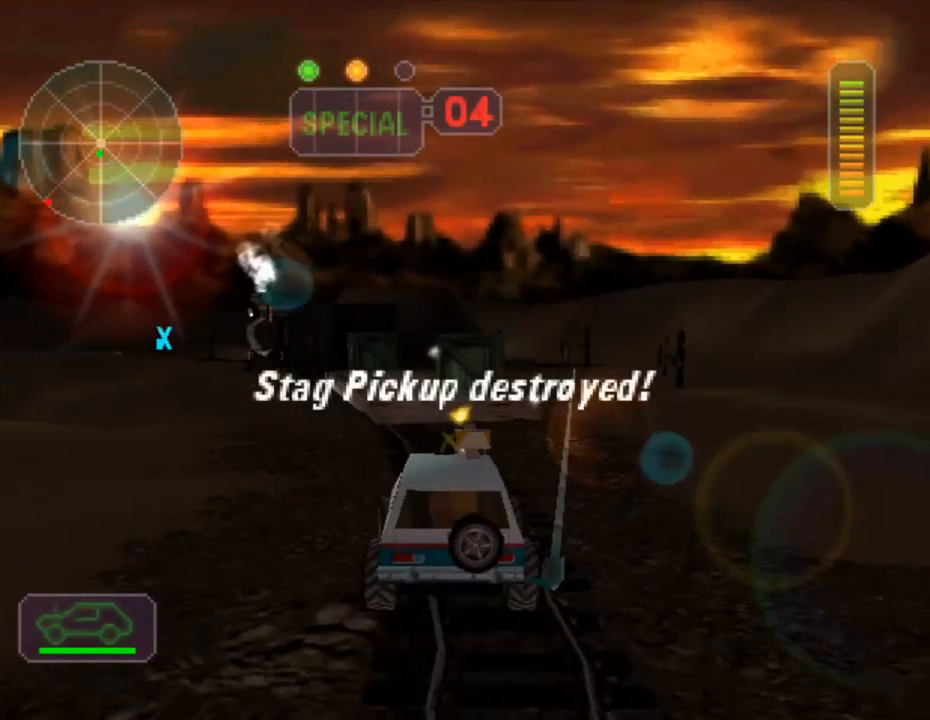
{"buttons": ["B"], "left_stick": "center", "events": []}
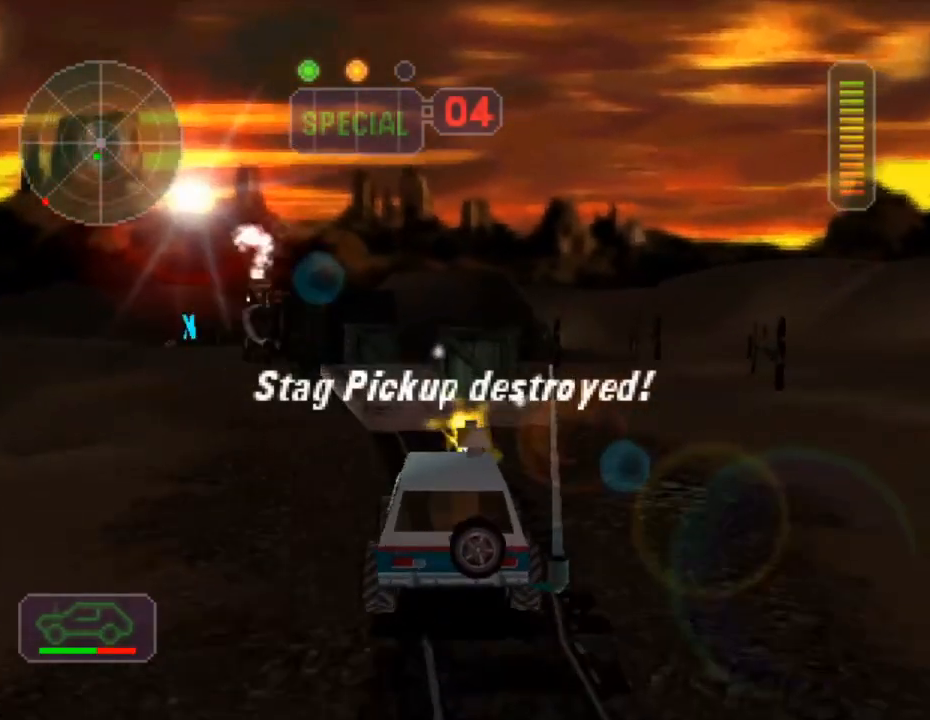
{"buttons": ["A"], "left_stick": "up-left", "events": [[83, "A", "down"], [250, "A", "up"], [284, "B", "up"], [450, "left_stick", "up-left"], [467, "A", "down"]]}
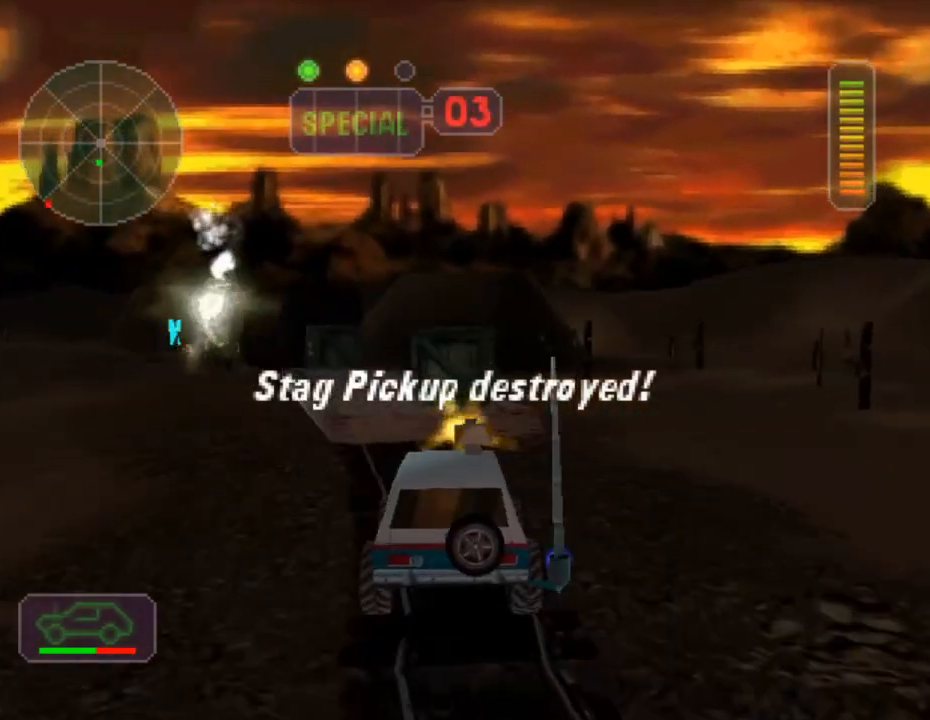
{"buttons": ["B"], "left_stick": "left", "events": [[50, "A", "up"], [50, "left_stick", "left"], [133, "X", "down"], [250, "left_stick", "center"], [333, "X", "up"], [417, "B", "down"], [417, "left_stick", "left"]]}
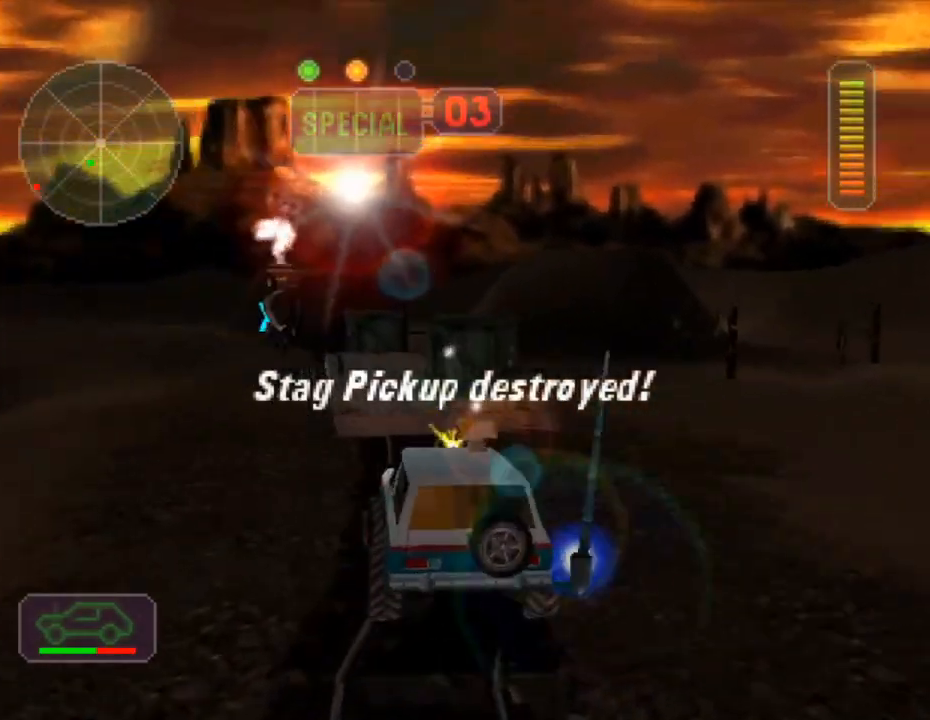
{"buttons": ["B"], "left_stick": "center", "events": [[33, "left_stick", "center"], [100, "left_stick", "up-right"], [150, "left_stick", "right"], [267, "left_stick", "center"]]}
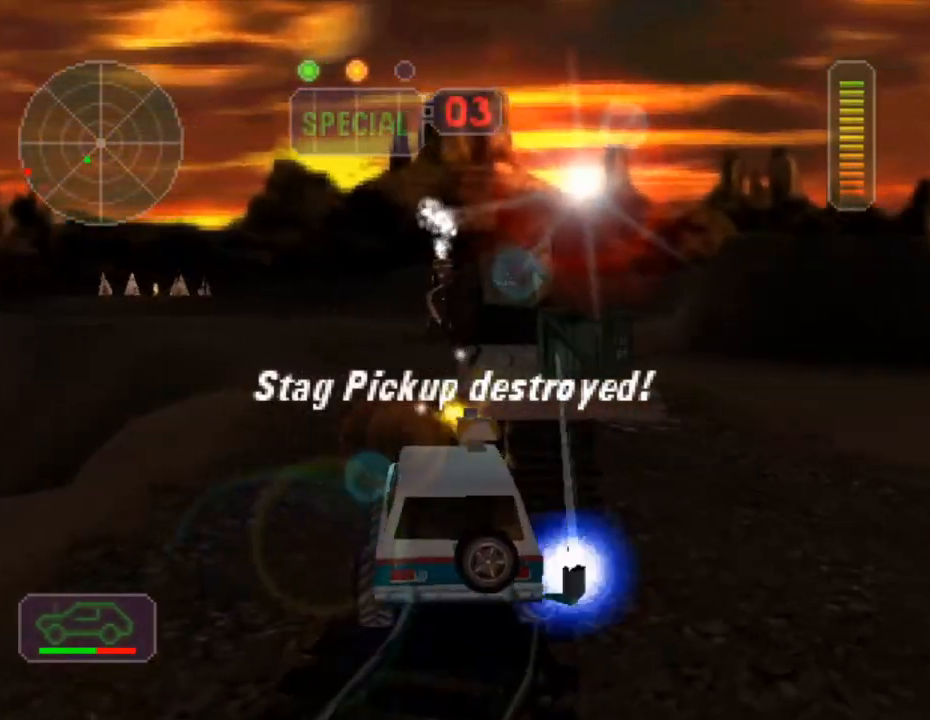
{"buttons": ["A"], "left_stick": "center", "events": [[101, "left_stick", "right"], [351, "B", "up"], [401, "left_stick", "center"], [434, "A", "down"]]}
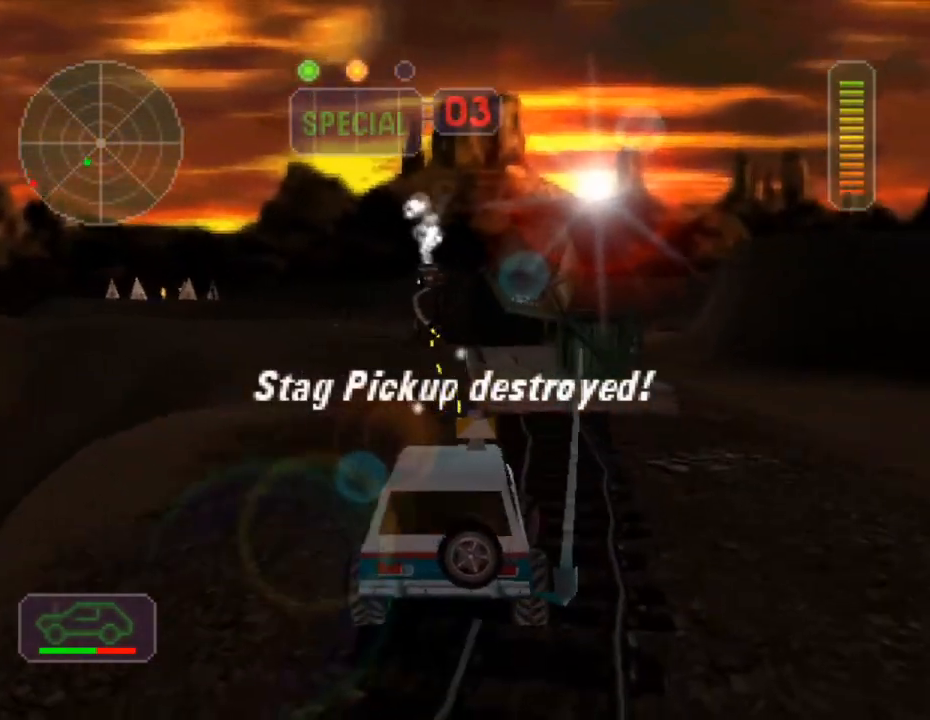
{"buttons": ["R2"], "left_stick": "center", "events": [[83, "A", "up"], [150, "left_stick", "right"], [267, "left_stick", "center"], [400, "R2", "down"]]}
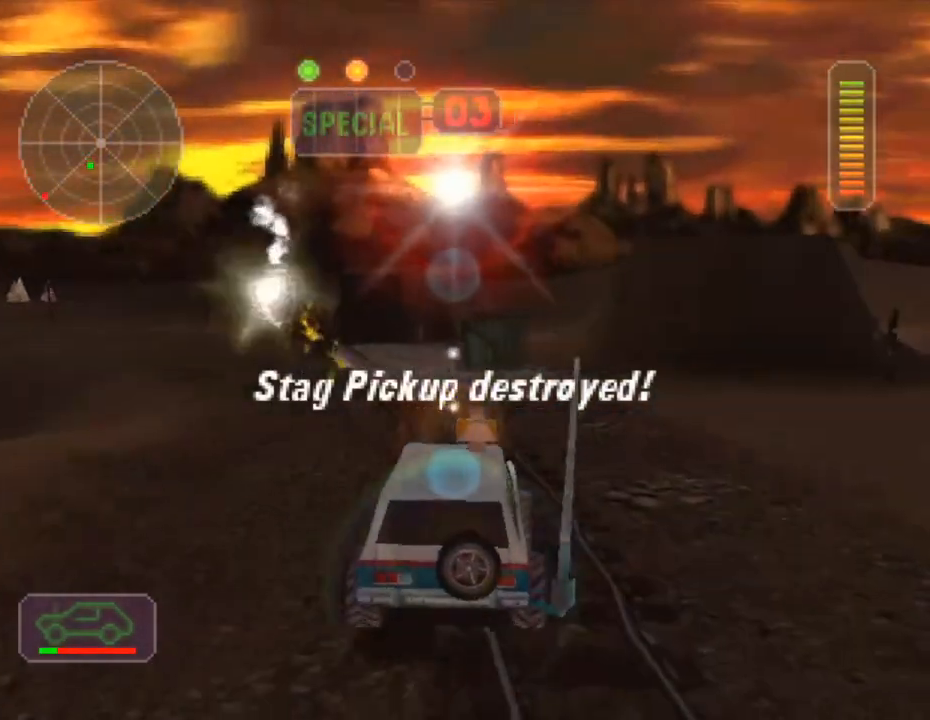
{"buttons": ["X"], "left_stick": "left", "events": [[33, "A", "down"], [150, "R2", "up"], [166, "A", "up"], [183, "left_stick", "left"], [250, "A", "down"], [316, "left_stick", "center"], [367, "A", "up"], [400, "left_stick", "left"], [450, "X", "down"]]}
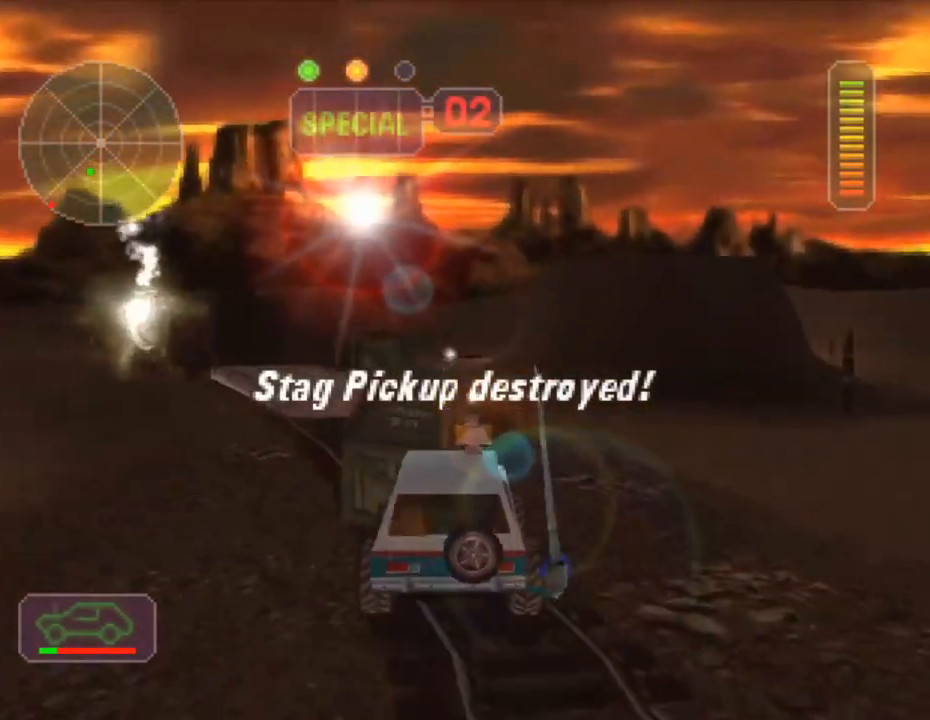
{"buttons": ["X"], "left_stick": "center", "events": [[83, "A", "down"], [83, "left_stick", "center"], [184, "A", "up"]]}
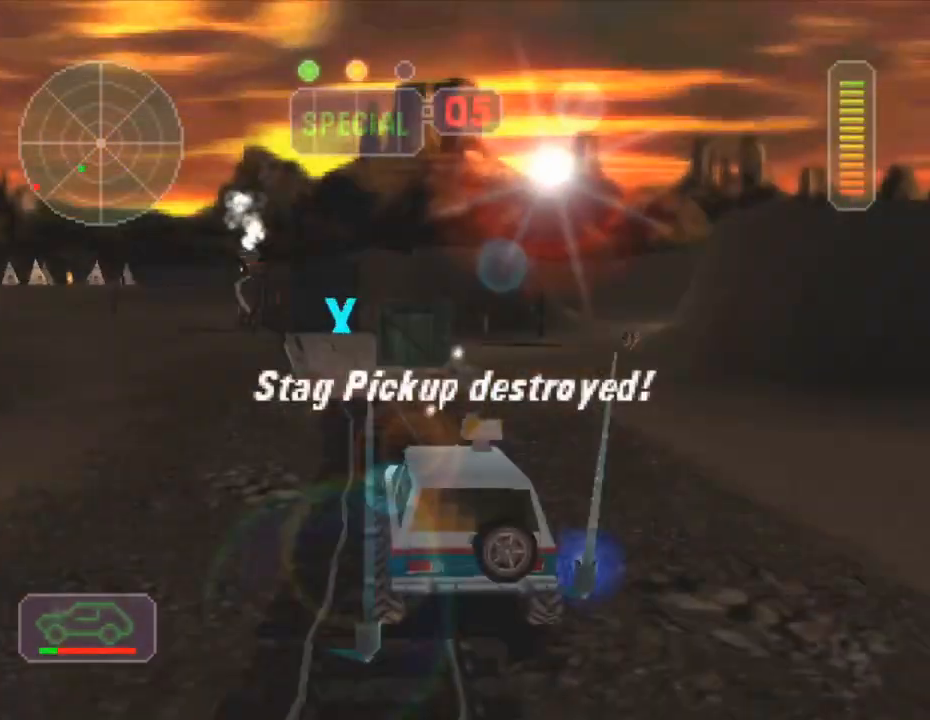
{"buttons": ["R2"], "left_stick": "center", "events": [[183, "X", "up"], [233, "R2", "down"]]}
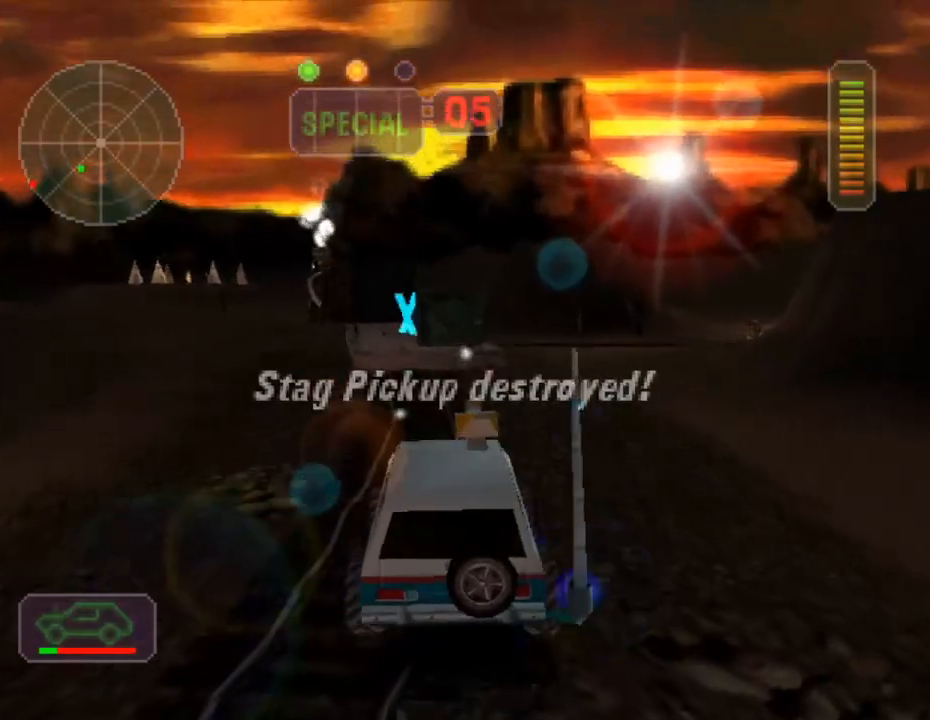
{"buttons": ["R2"], "left_stick": "center", "events": [[117, "left_stick", "left"], [284, "left_stick", "center"]]}
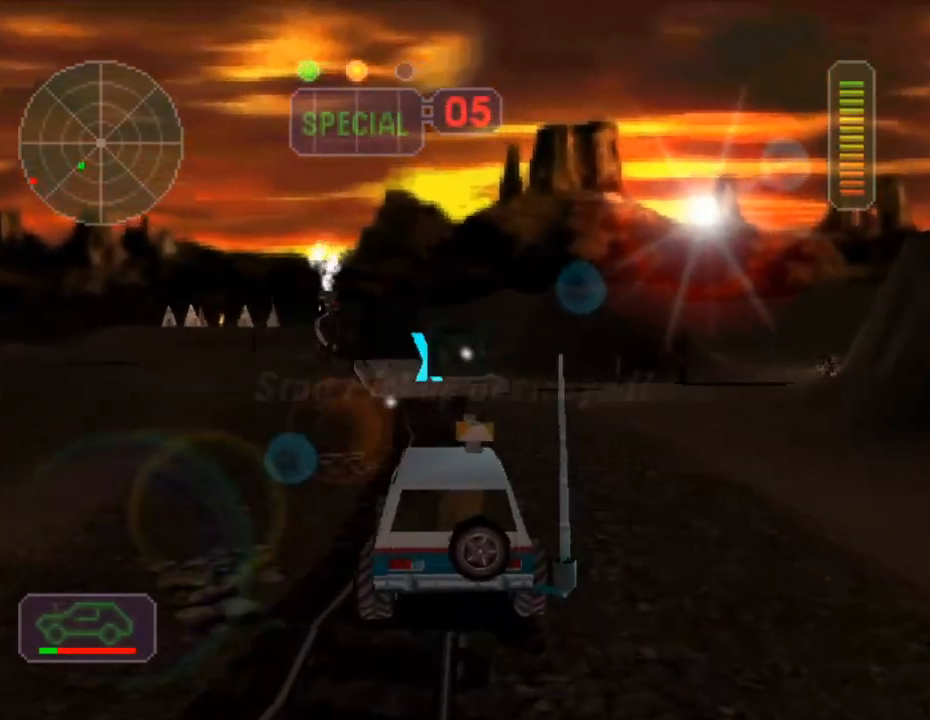
{"buttons": [], "left_stick": "center", "events": [[367, "R2", "up"]]}
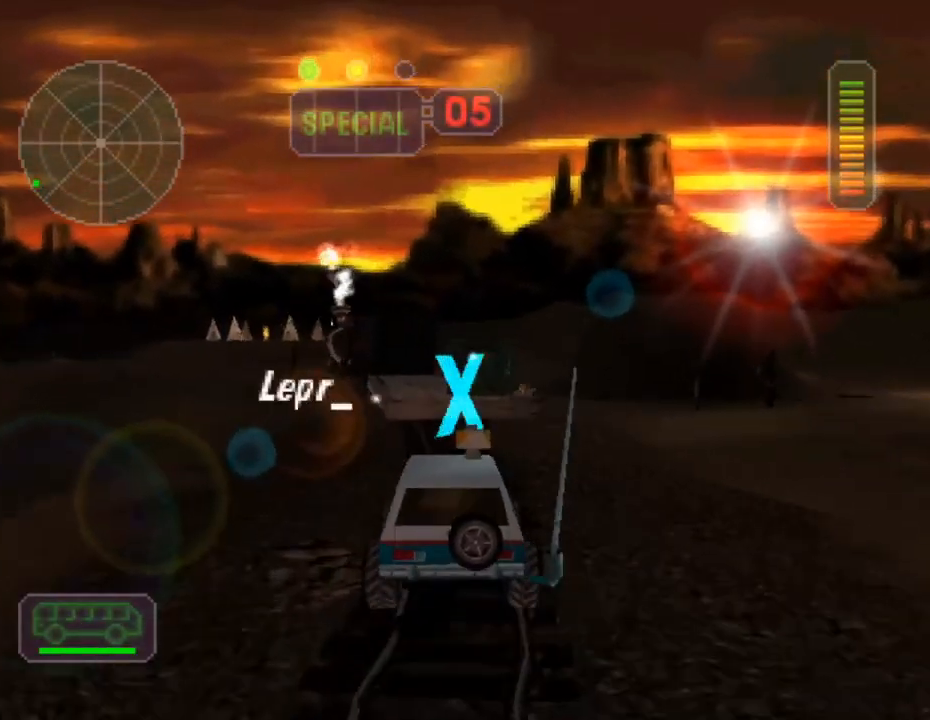
{"buttons": ["A"], "left_stick": "center", "events": [[100, "X", "down"], [384, "X", "up"], [467, "A", "down"]]}
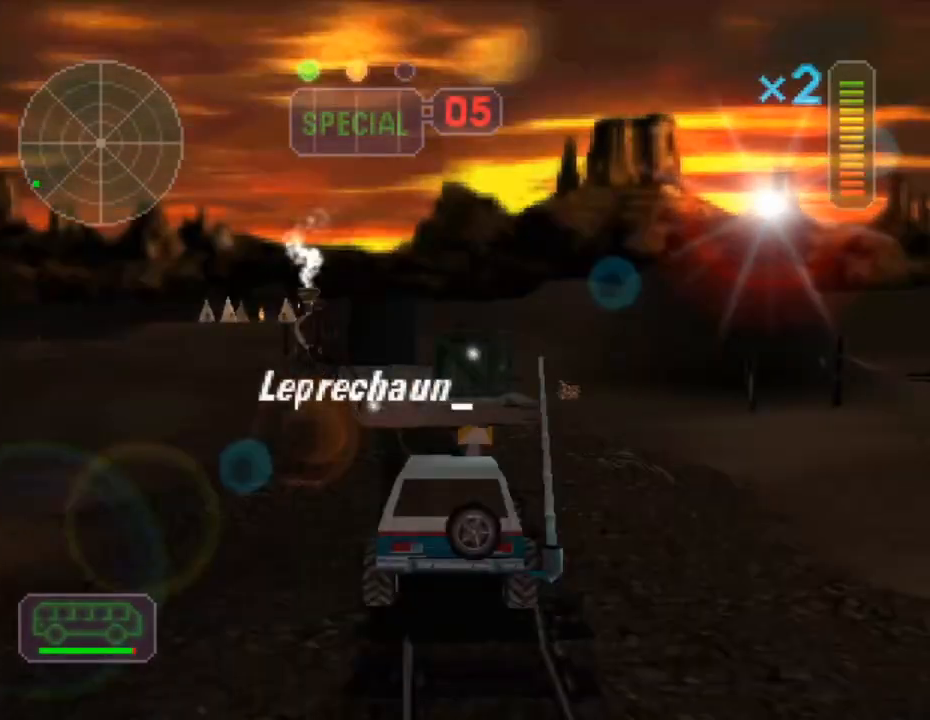
{"buttons": ["X"], "left_stick": "center", "events": [[83, "A", "up"], [167, "A", "down"], [233, "left_stick", "left"], [283, "A", "up"], [350, "left_stick", "center"], [384, "X", "down"]]}
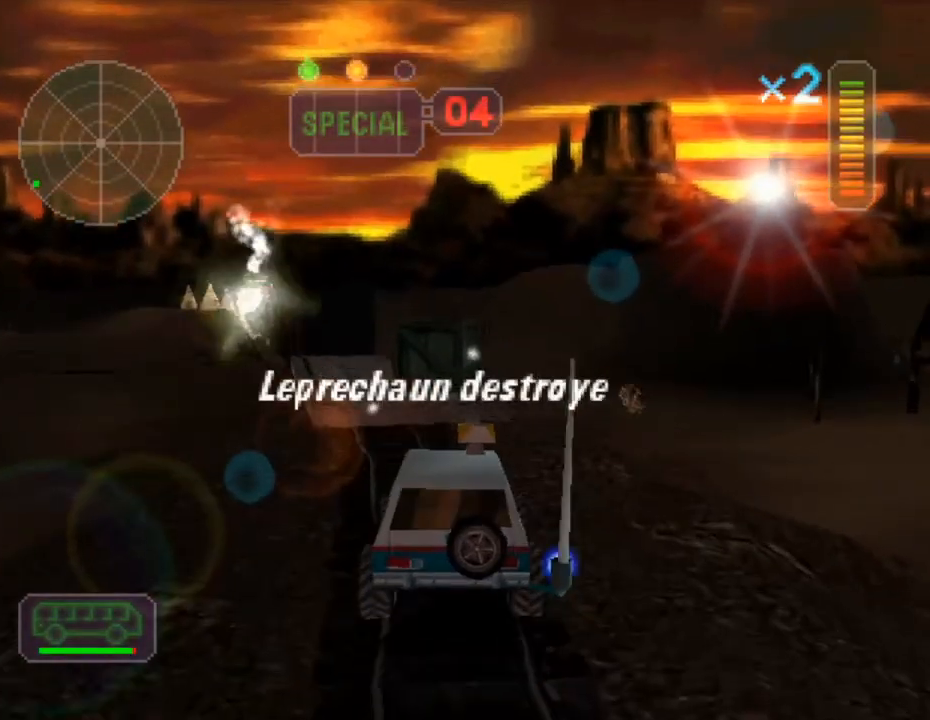
{"buttons": [], "left_stick": "center", "events": [[17, "left_stick", "left"], [201, "left_stick", "center"], [417, "X", "up"]]}
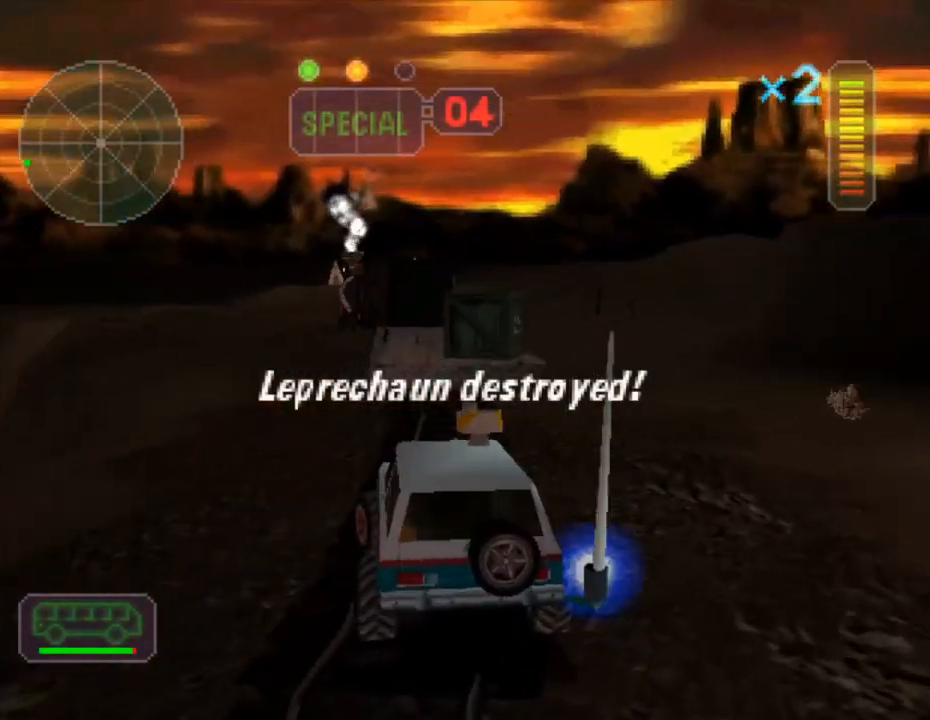
{"buttons": ["A"], "left_stick": "center", "events": [[133, "left_stick", "right"], [183, "R2", "down"], [384, "left_stick", "center"], [450, "A", "down"], [500, "R2", "up"]]}
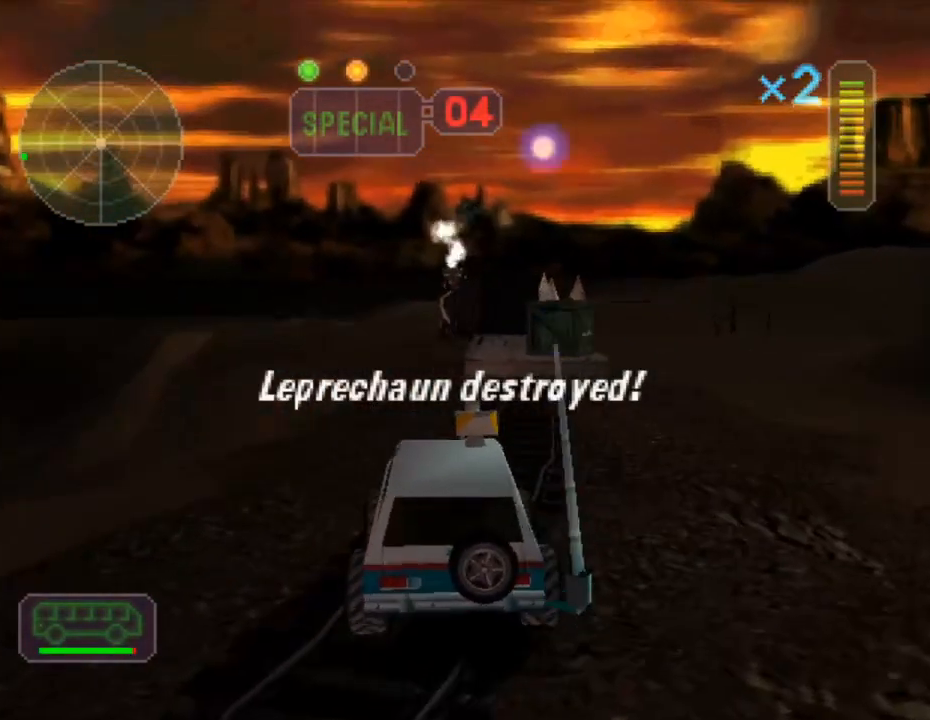
{"buttons": ["X"], "left_stick": "center", "events": [[84, "A", "up"], [100, "left_stick", "right"], [251, "X", "down"], [301, "left_stick", "center"], [317, "A", "down"], [367, "A", "up"], [367, "X", "up"], [451, "X", "down"]]}
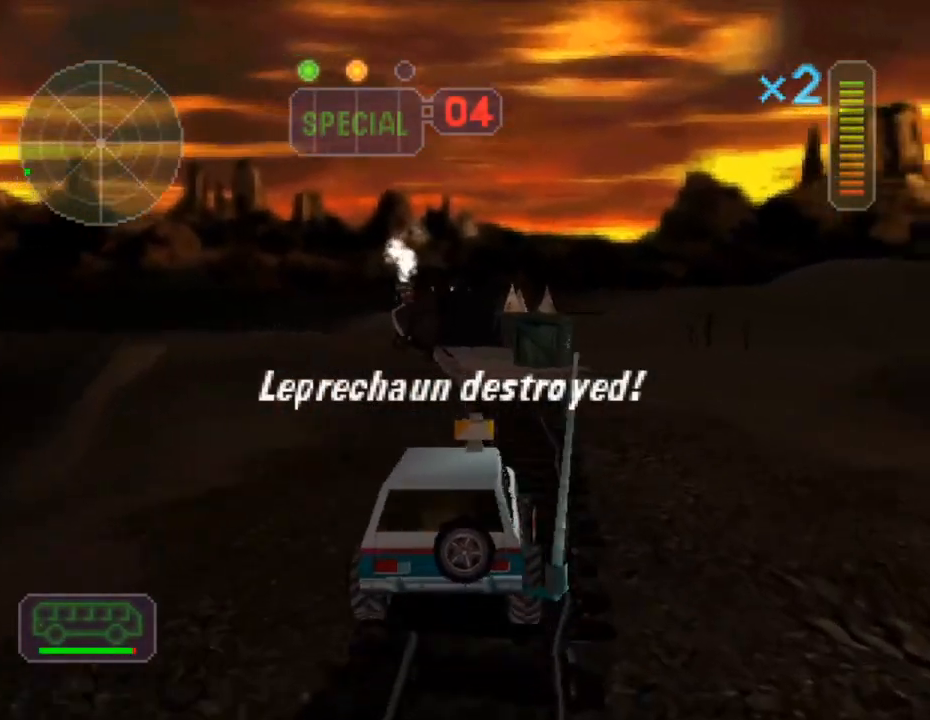
{"buttons": ["A"], "left_stick": "center", "events": [[16, "X", "up"], [117, "A", "down"], [233, "A", "up"], [267, "A", "down"], [384, "A", "up"], [434, "A", "down"]]}
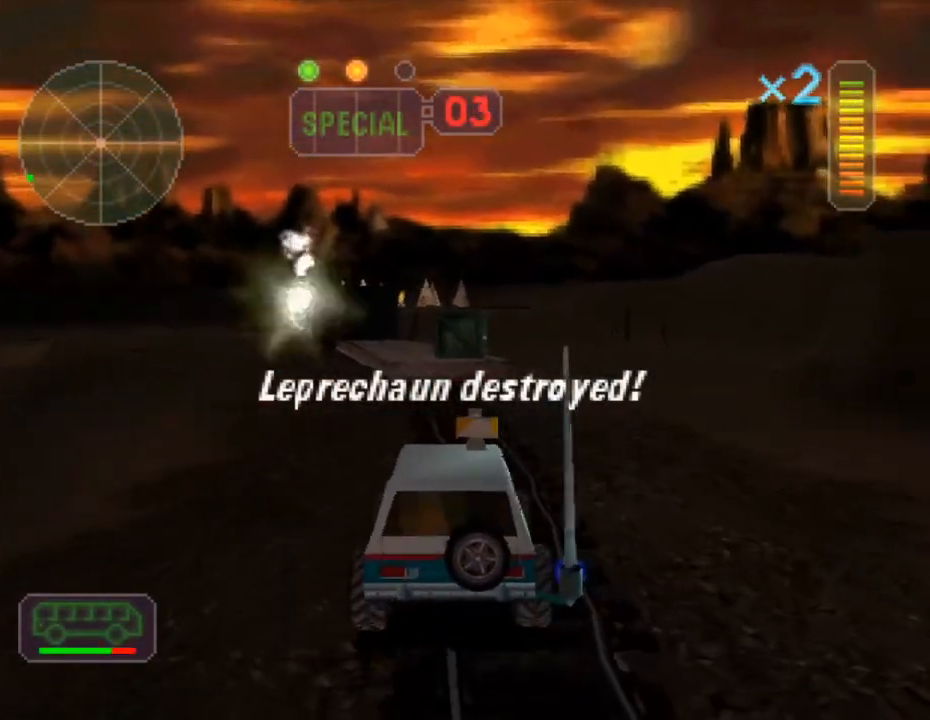
{"buttons": ["A"], "left_stick": "left", "events": [[50, "A", "up"], [100, "A", "down"], [217, "A", "up"], [284, "A", "down"], [417, "A", "up"], [467, "A", "down"], [467, "left_stick", "left"]]}
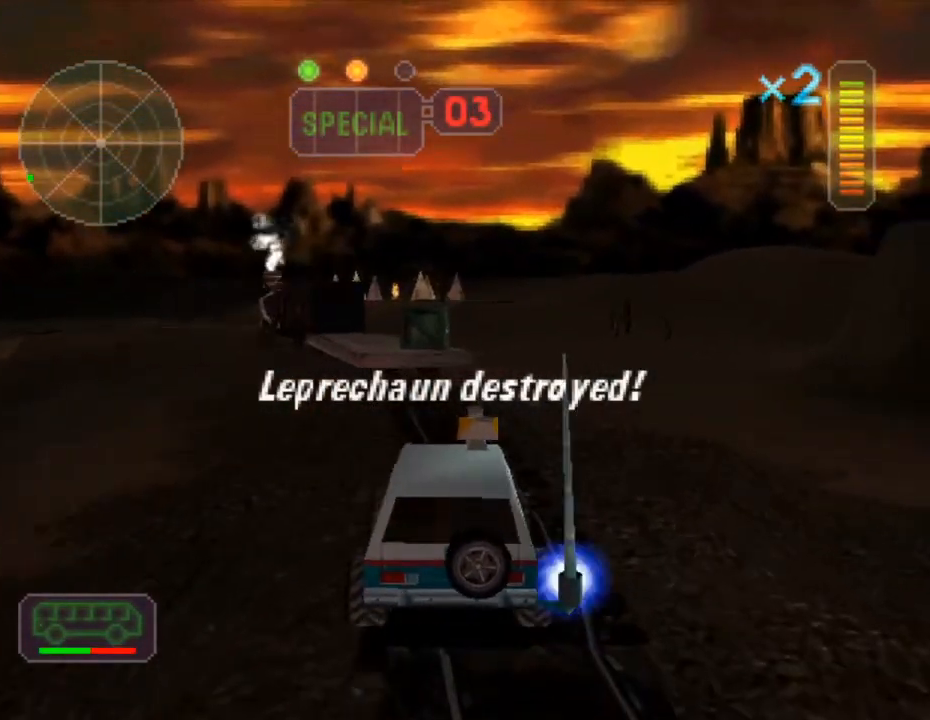
{"buttons": ["R2"], "left_stick": "center", "events": [[83, "A", "up"], [117, "left_stick", "center"], [133, "A", "down"], [167, "R2", "down"], [183, "A", "up"]]}
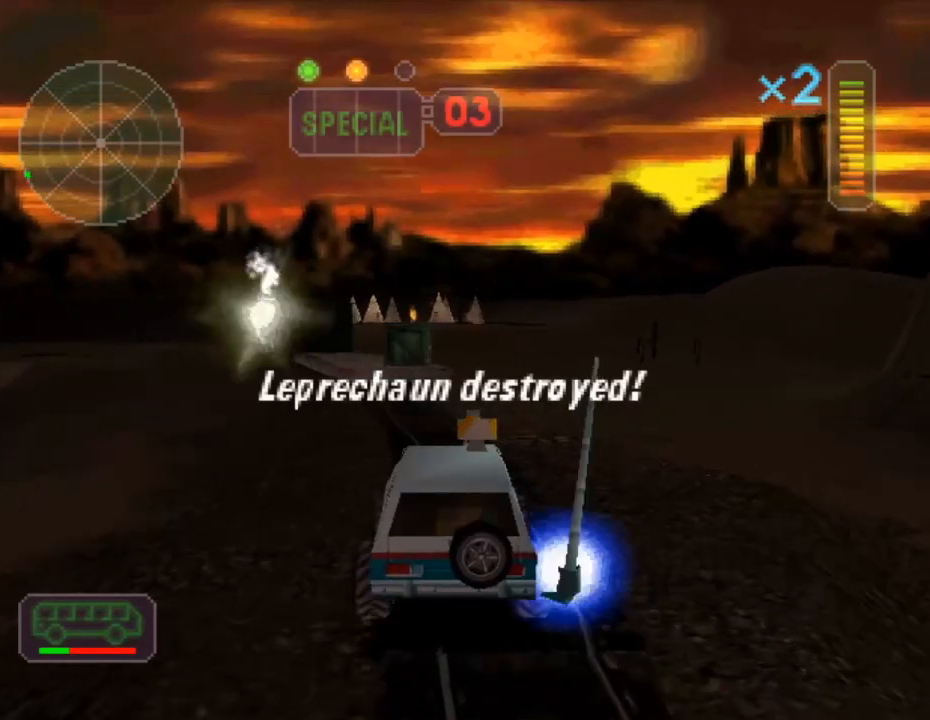
{"buttons": ["A"], "left_stick": "left", "events": [[84, "left_stick", "left"], [117, "A", "down"], [184, "R2", "up"], [201, "A", "up"], [201, "left_stick", "center"], [317, "A", "down"], [434, "A", "up"], [467, "left_stick", "left"], [501, "A", "down"]]}
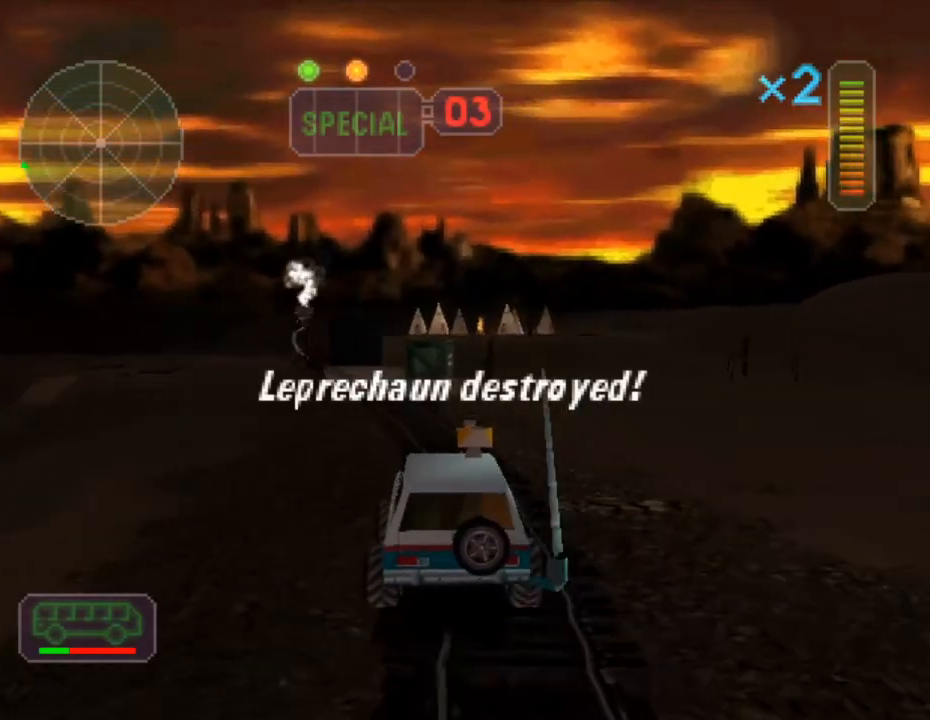
{"buttons": [], "left_stick": "center", "events": [[83, "left_stick", "center"], [117, "A", "up"], [167, "A", "down"], [283, "A", "up"], [350, "A", "down"], [467, "A", "up"]]}
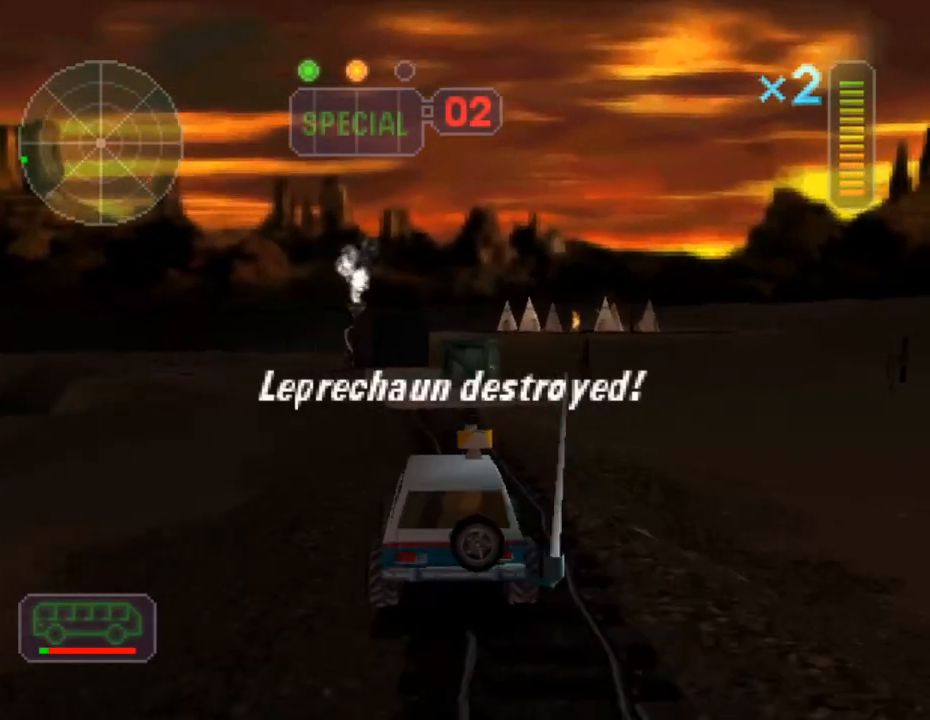
{"buttons": [], "left_stick": "center", "events": [[34, "A", "down"], [150, "A", "up"], [201, "A", "down"], [301, "A", "up"], [384, "A", "down"], [484, "A", "up"]]}
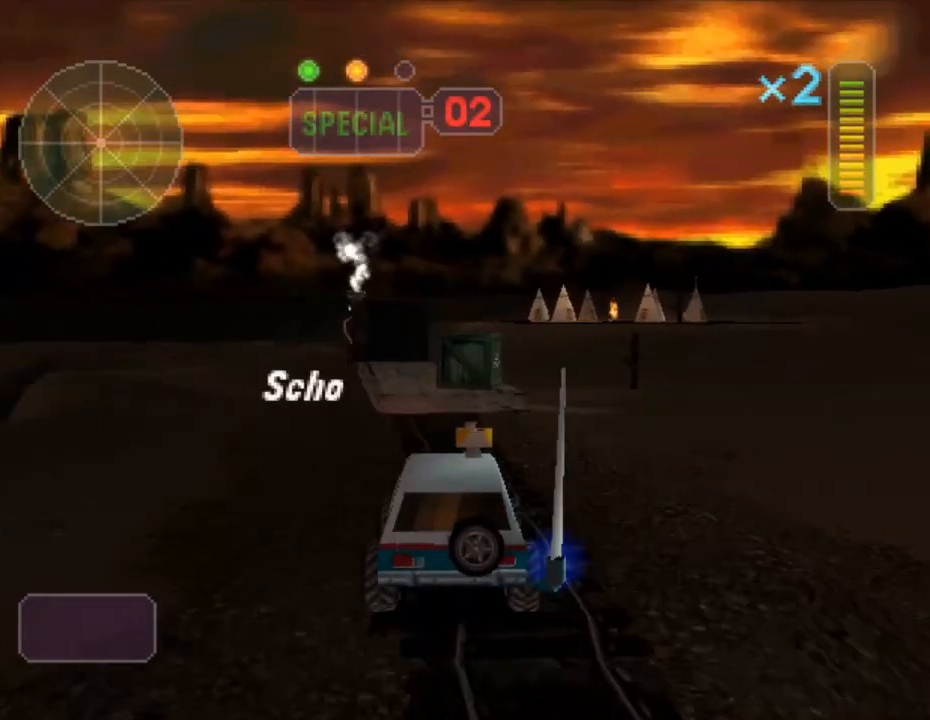
{"buttons": ["X"], "left_stick": "center", "events": [[50, "A", "down"], [150, "A", "up"], [200, "left_stick", "left"], [217, "A", "down"], [333, "A", "up"], [333, "left_stick", "center"], [450, "X", "down"]]}